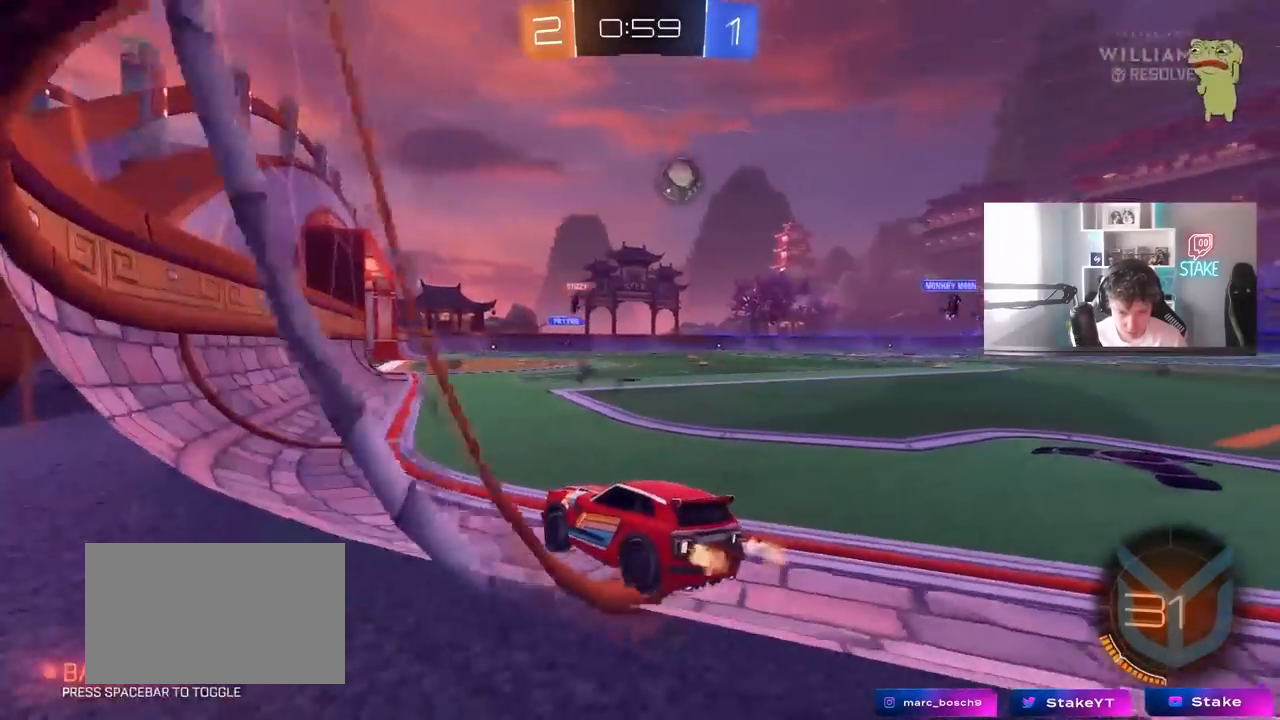
Gameplay with keyboard and mouse; each line is a JSON object with the keys and mouse buttons held at the frame after it. "events" lists presses ("down") and releases ("up") of "1", "2", "3", "4", "5", "a", "alt", "c", "caps_lock", "ctrl", "d", "e", "f", "g", "q", "r", "s", "shift", "space", "t", "tab", "v", "w", "x", "z" and "mouse_wheel" between this image and that frame as [ms after this image, input, new state], when the widget could be followed in between. "mouse_wheel" = the "wheel" button of the "mouse" list. No other keys are recorded. "wheel" means that the mouse wheel is clicked or scrolled. "mouse_move" is the direction in which the mouse moves at that frame (one of eight, or "still"), when it could be read.
{"keys": ["w"], "mouse": [], "mouse_move": "still", "events": []}
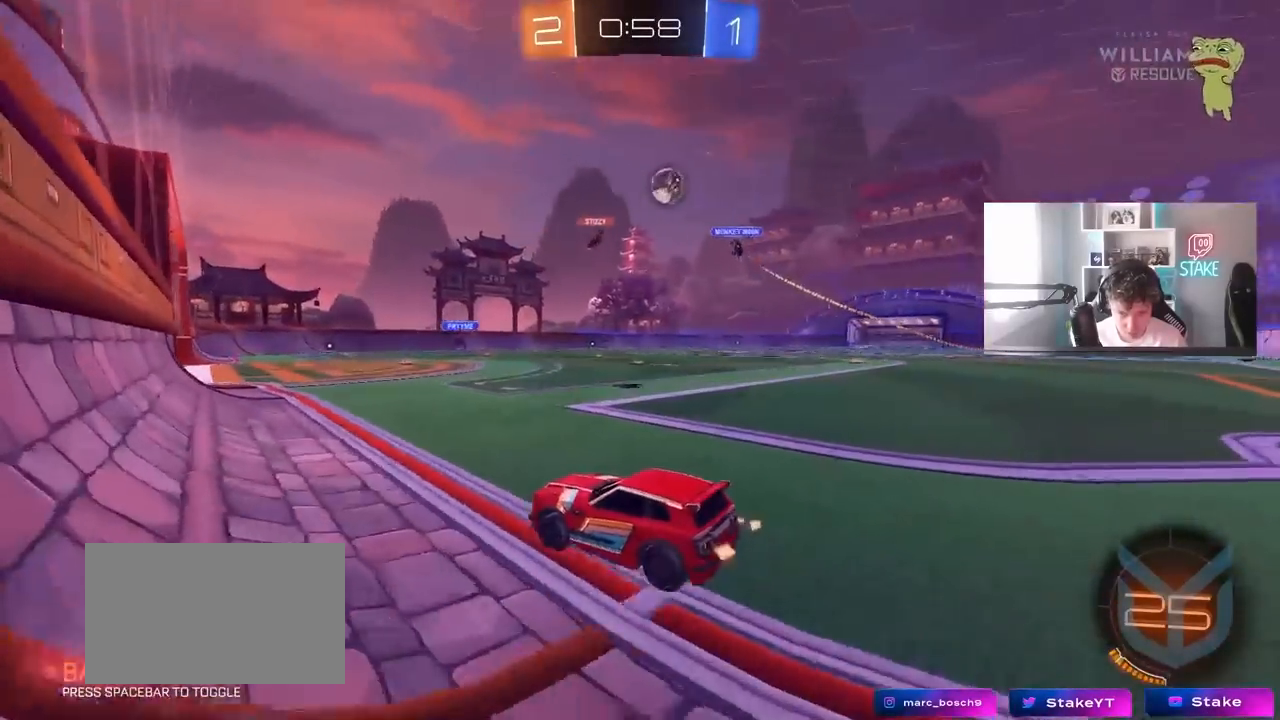
{"keys": ["w"], "mouse": [], "mouse_move": "still", "events": [[17, "d", "down"], [100, "d", "up"], [150, "d", "down"], [250, "shift", "down"], [383, "shift", "up"], [467, "d", "up"]]}
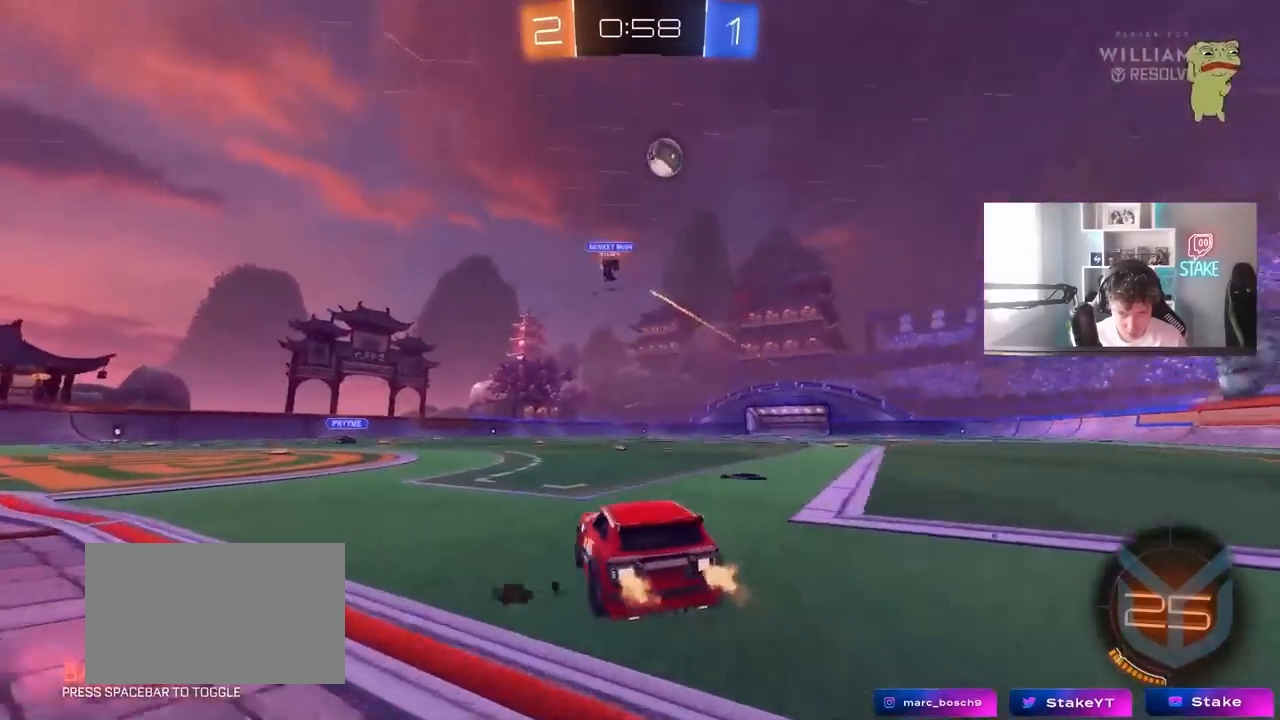
{"keys": [], "mouse": [], "mouse_move": "still", "events": [[17, "d", "down"], [17, "w", "up"], [117, "s", "down"], [167, "s", "up"], [167, "shift", "down"], [300, "shift", "up"], [300, "w", "down"], [350, "w", "up"], [500, "d", "up"]]}
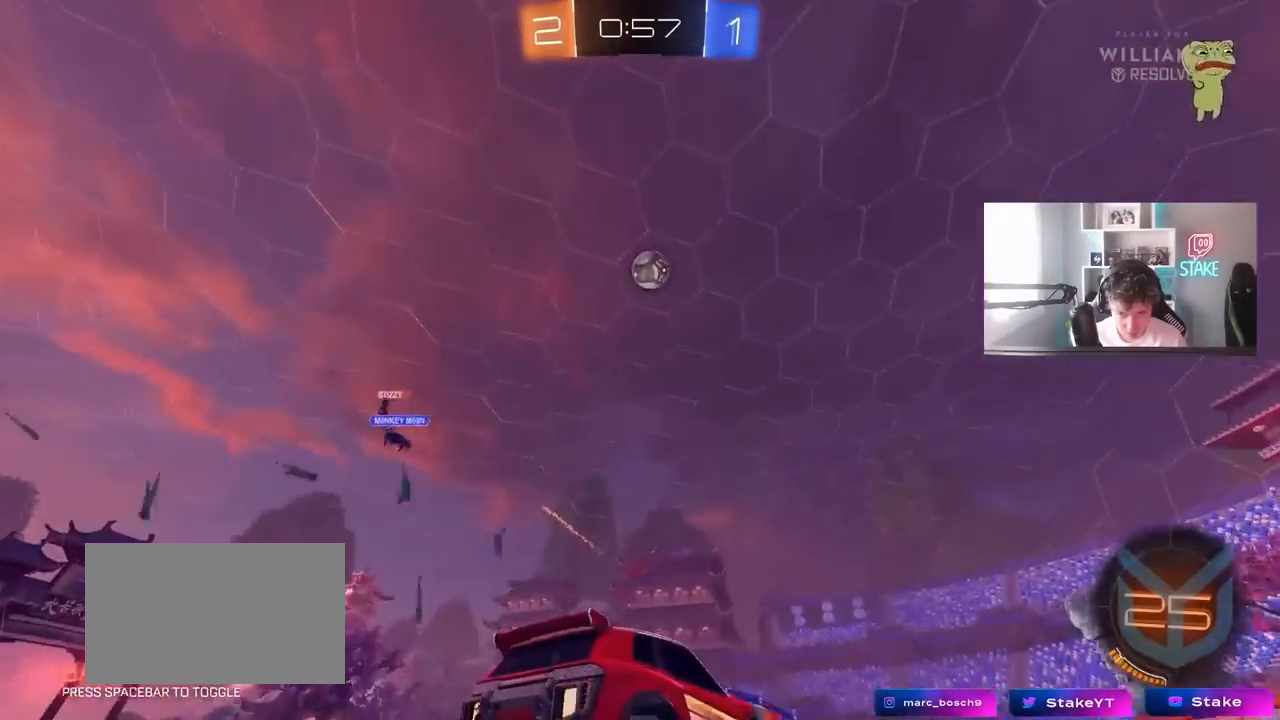
{"keys": ["d", "w"], "mouse": [], "mouse_move": "still", "events": [[33, "a", "down"], [133, "w", "down"], [233, "a", "up"], [367, "d", "down"]]}
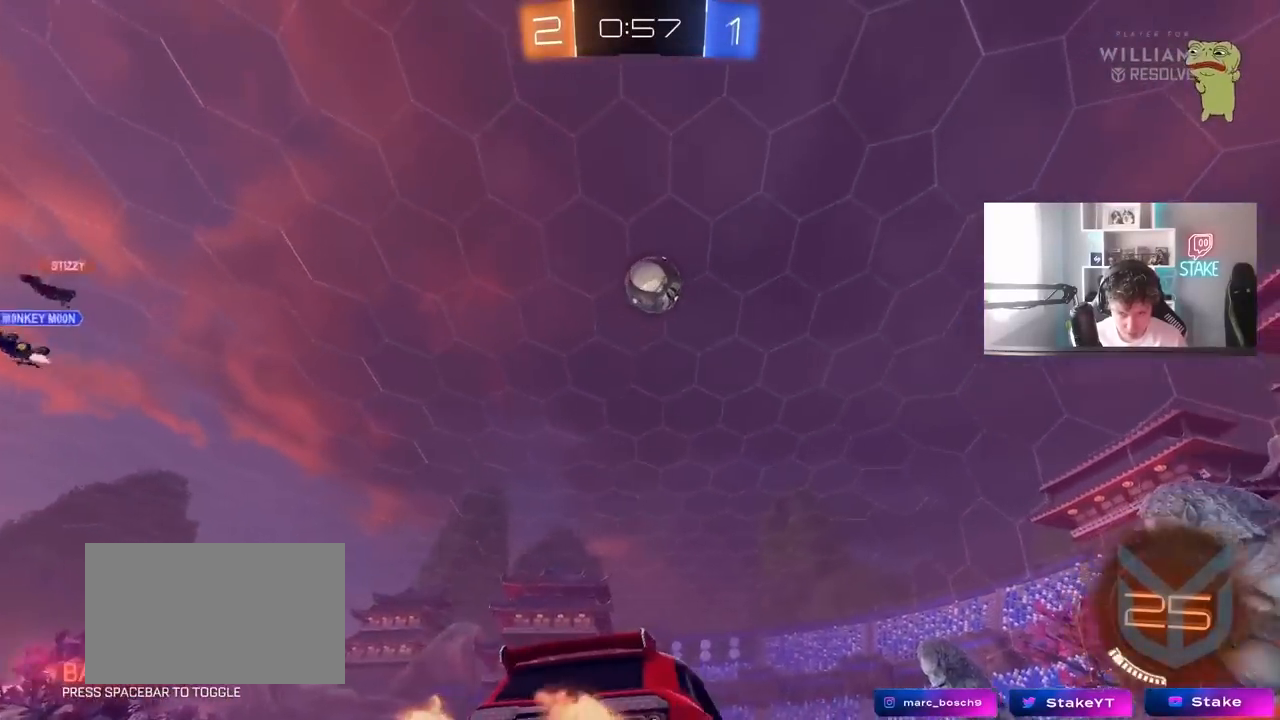
{"keys": ["w"], "mouse": [], "mouse_move": "still", "events": [[50, "d", "up"], [50, "w", "up"], [200, "w", "down"], [233, "d", "down"], [333, "w", "up"], [383, "d", "up"], [433, "w", "down"]]}
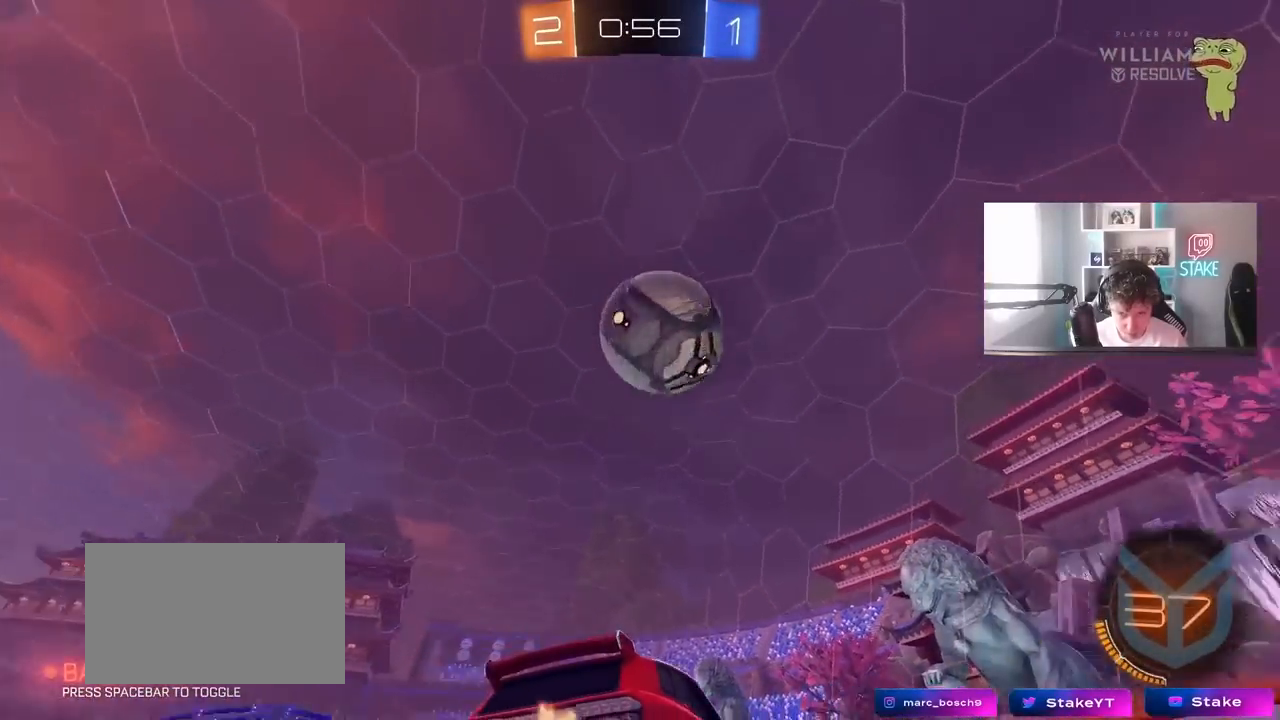
{"keys": ["d", "w"], "mouse": [], "mouse_move": "still", "events": [[17, "d", "down"], [117, "w", "up"], [250, "w", "down"]]}
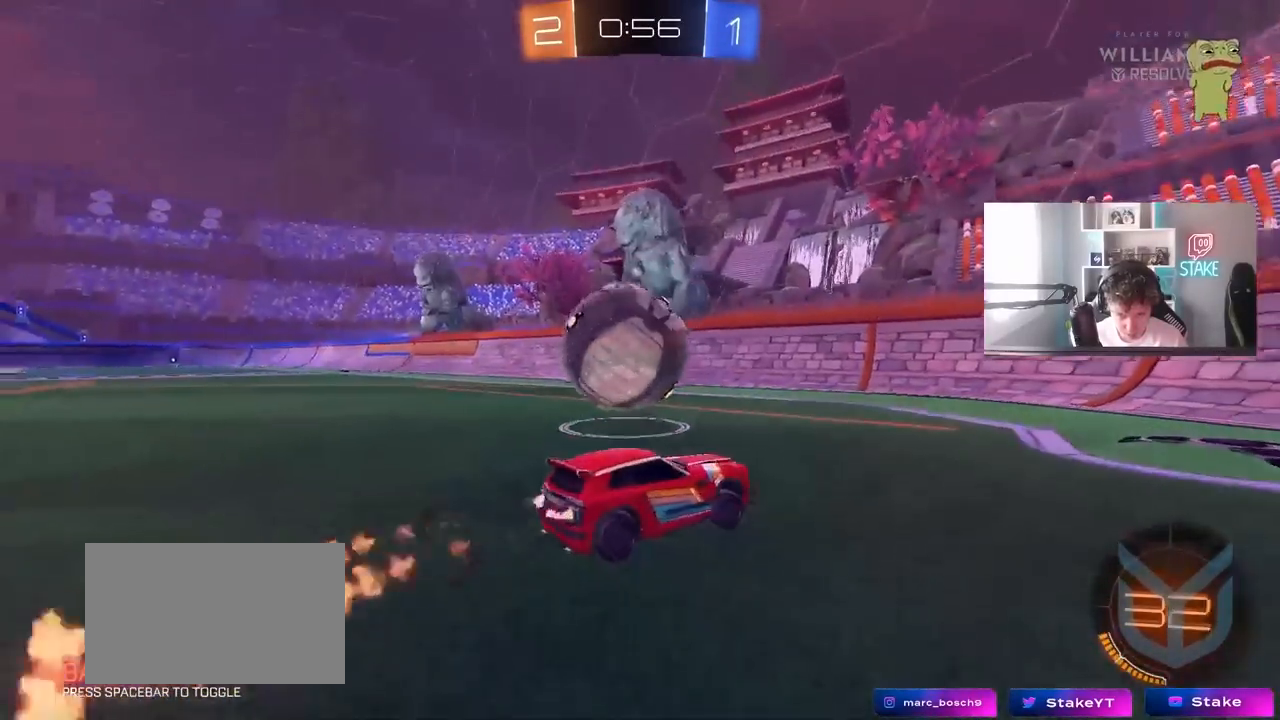
{"keys": ["a", "w"], "mouse": [], "mouse_move": "still", "events": [[183, "d", "up"], [217, "a", "down"], [217, "shift", "down"], [367, "shift", "up"]]}
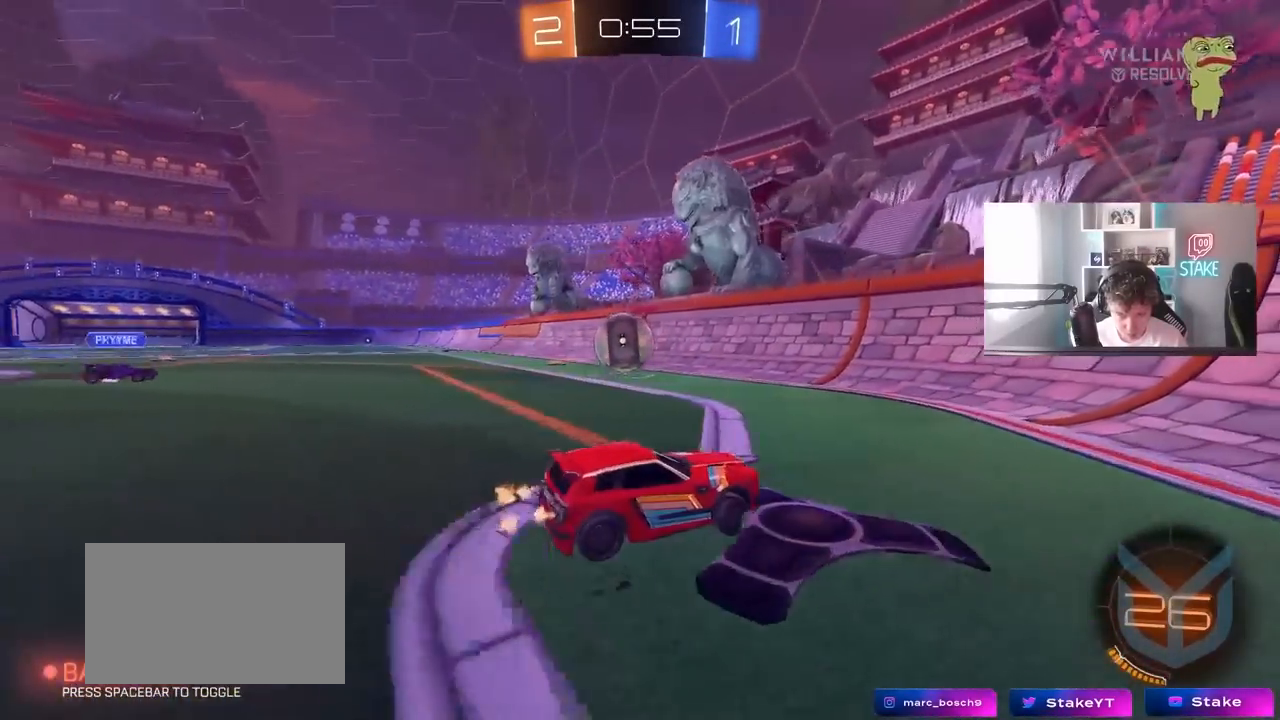
{"keys": ["d", "w"], "mouse": [], "mouse_move": "still", "events": [[50, "a", "up"], [200, "d", "down"], [283, "shift", "down"], [483, "shift", "up"]]}
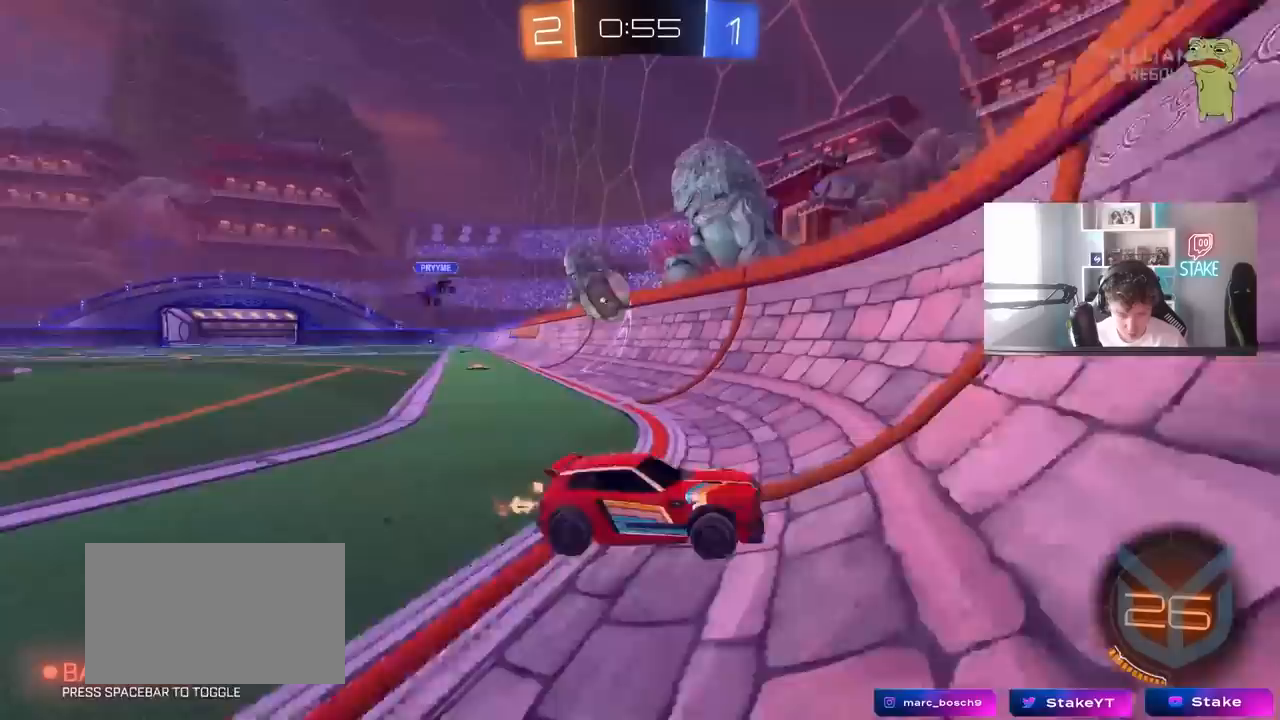
{"keys": ["d", "w"], "mouse": [], "mouse_move": "still", "events": []}
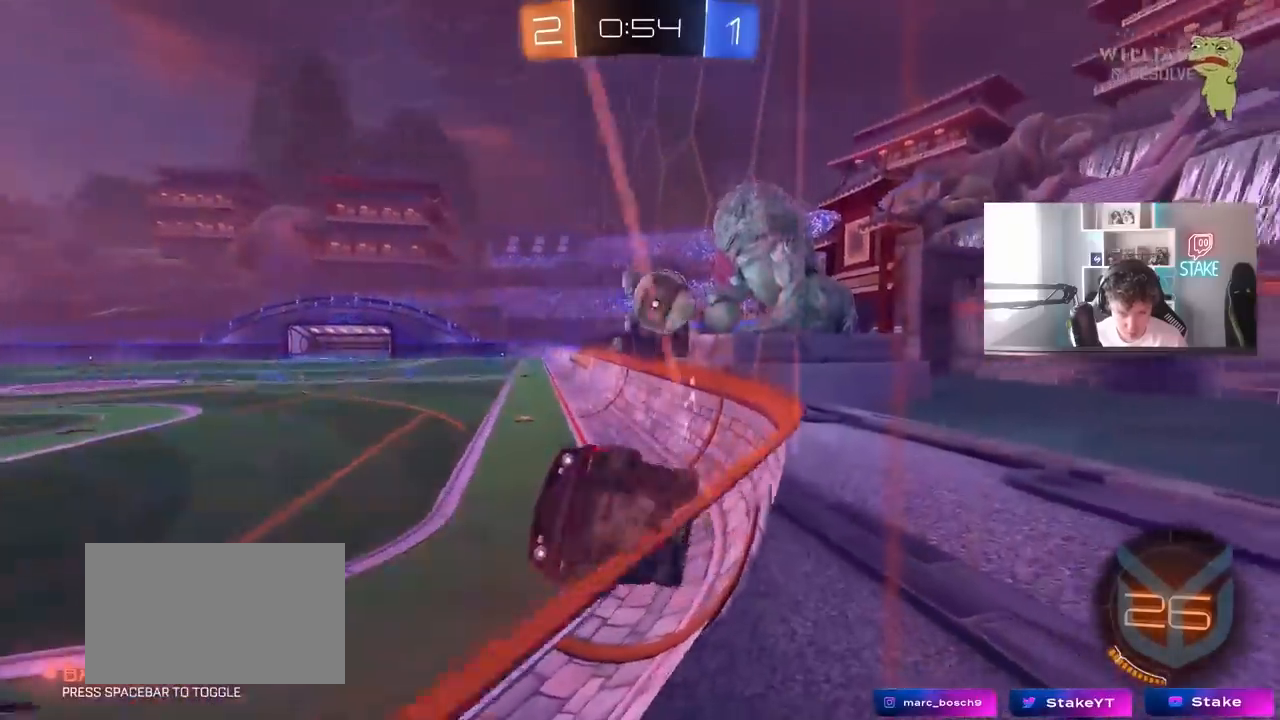
{"keys": ["w"], "mouse": [], "mouse_move": "still", "events": [[33, "a", "down"], [33, "d", "up"], [133, "a", "up"], [133, "d", "down"], [233, "d", "up"]]}
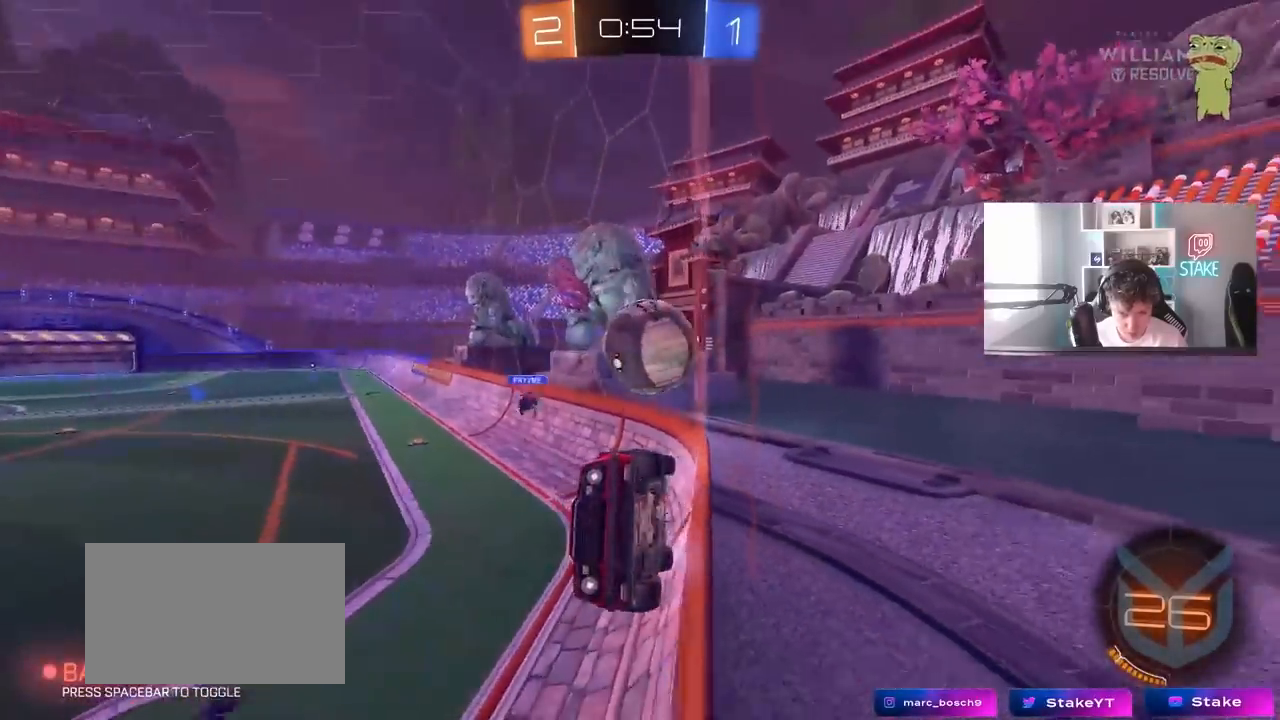
{"keys": ["d", "w"], "mouse": [], "mouse_move": "still", "events": [[50, "d", "down"], [150, "shift", "down"], [333, "shift", "up"]]}
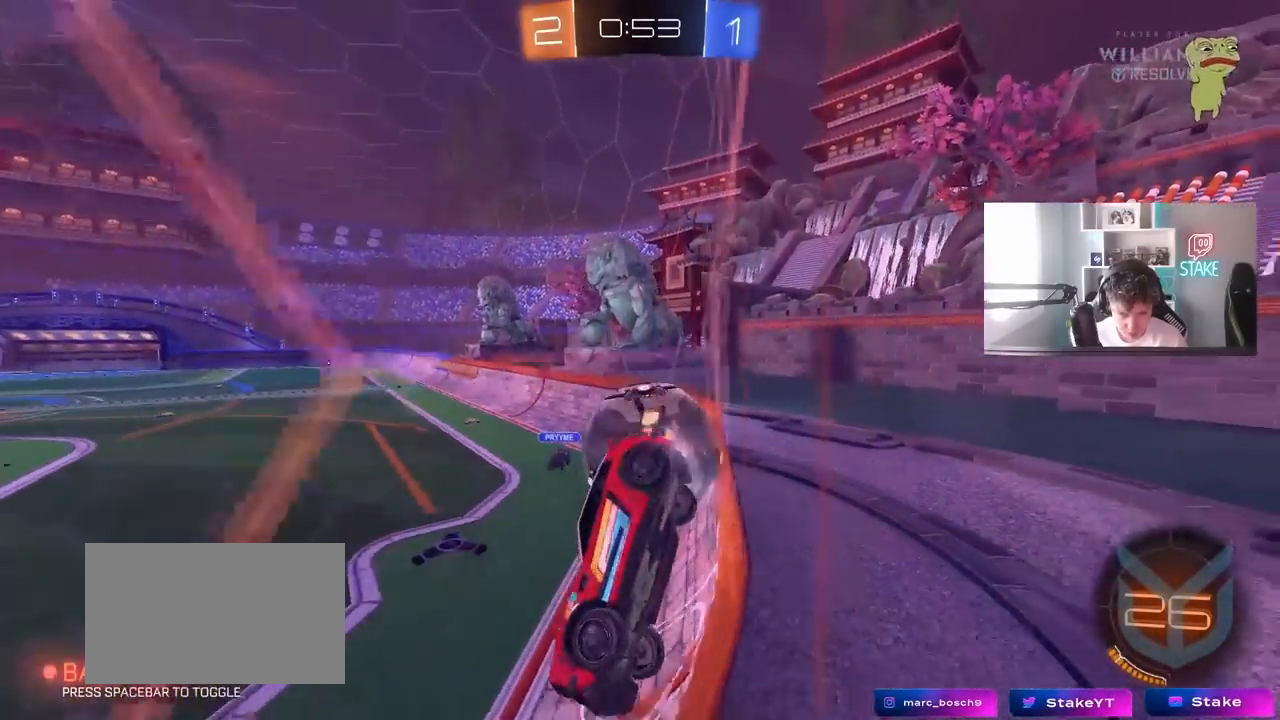
{"keys": ["a"], "mouse": [], "mouse_move": "still", "events": [[67, "d", "up"], [300, "d", "down"], [350, "a", "down"], [350, "d", "up"], [350, "w", "up"]]}
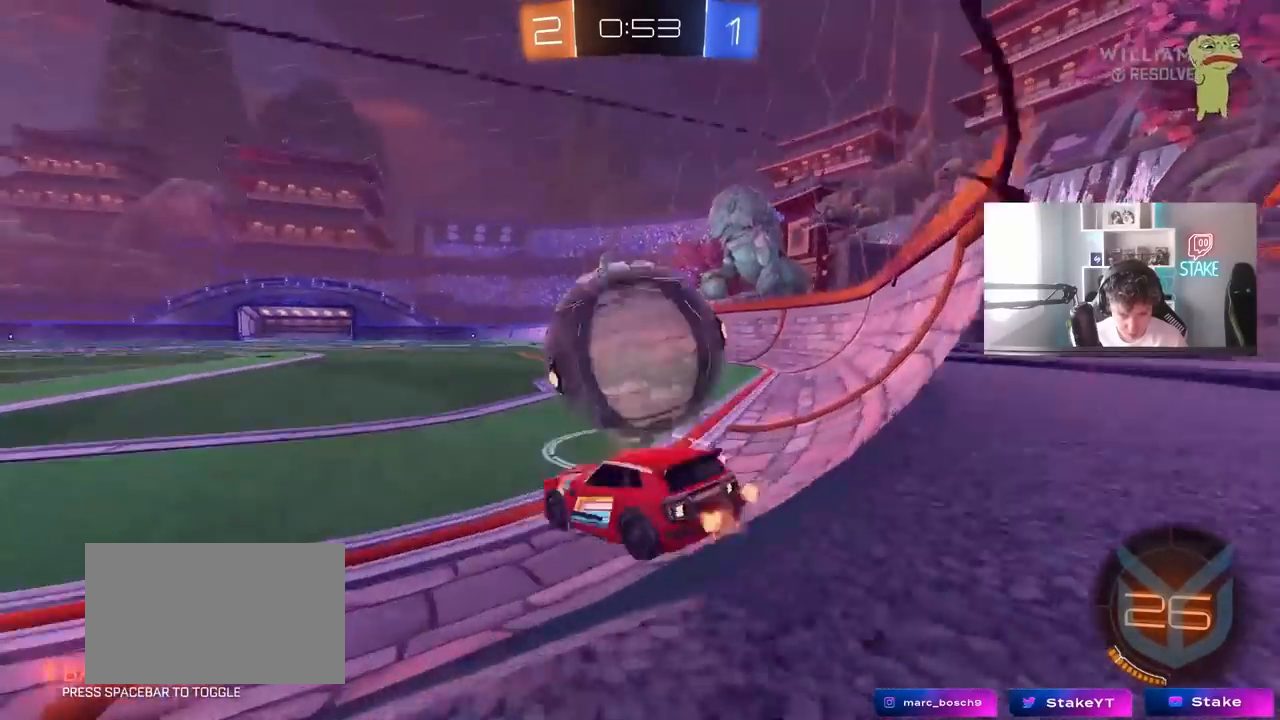
{"keys": [], "mouse": [], "mouse_move": "up-left", "events": [[83, "a", "up"], [83, "d", "down"], [267, "d", "up"]]}
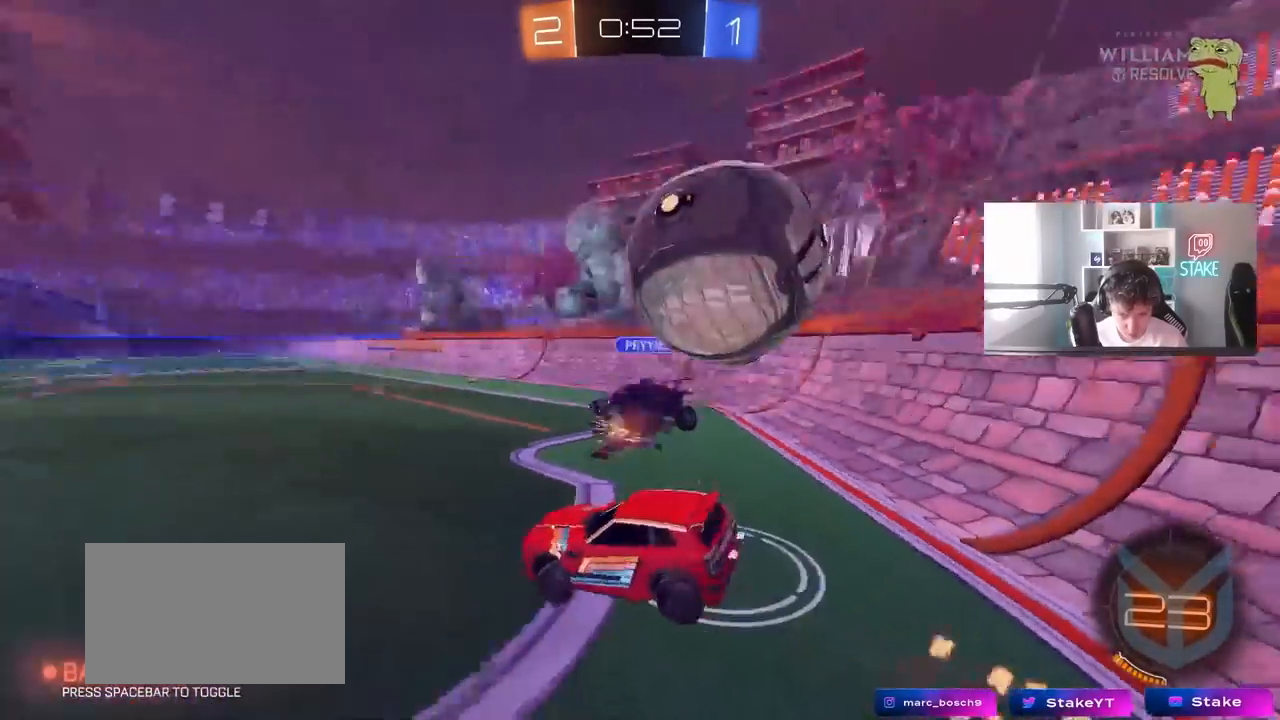
{"keys": ["d", "s"], "mouse": [], "mouse_move": "still", "events": [[50, "d", "down"], [150, "d", "up"], [433, "s", "down"], [483, "d", "down"]]}
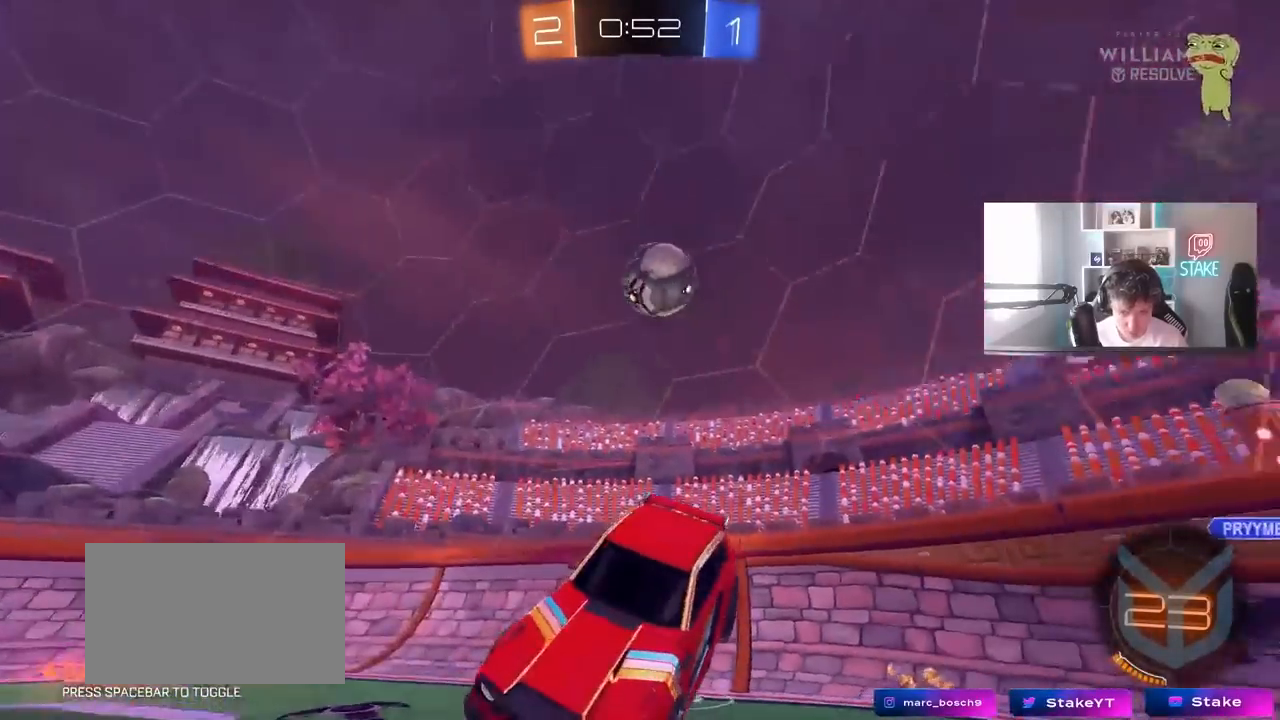
{"keys": ["d", "w"], "mouse": [], "mouse_move": "still", "events": [[33, "s", "up"], [167, "w", "down"]]}
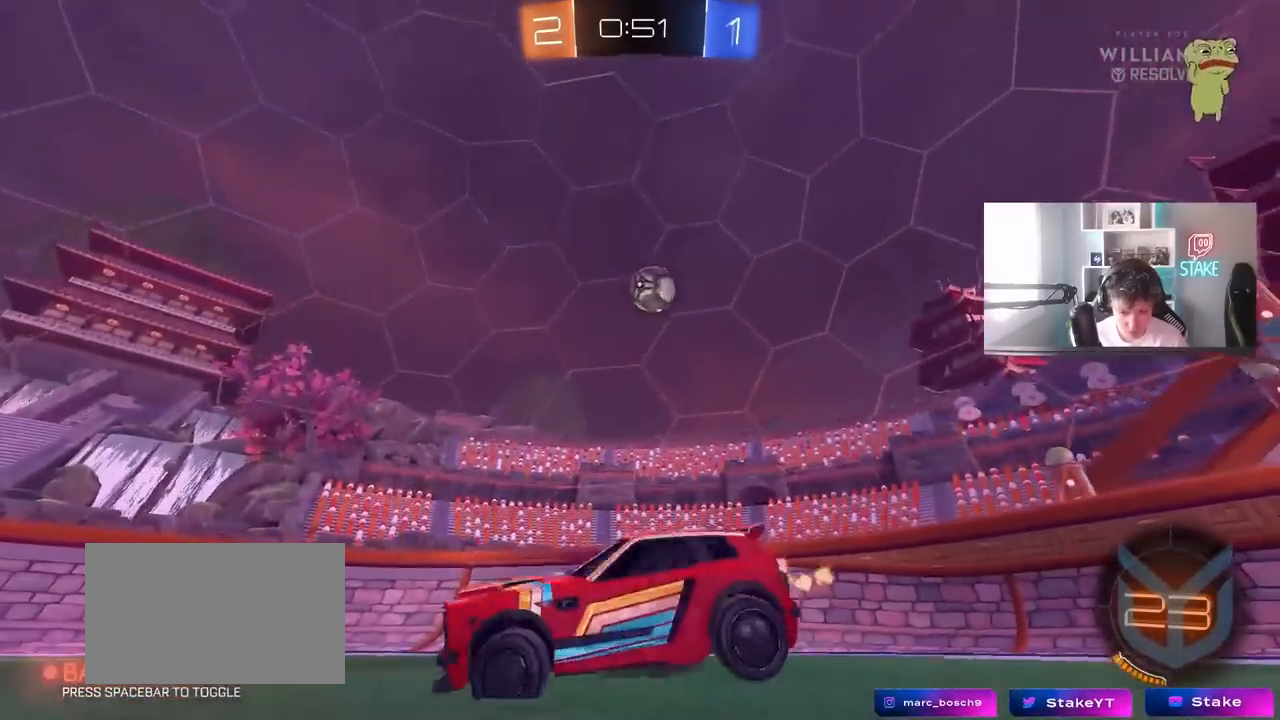
{"keys": ["d", "w"], "mouse": [], "mouse_move": "still", "events": [[133, "shift", "down"], [233, "shift", "up"], [233, "space", "down"], [317, "shift", "down"], [417, "shift", "up"], [417, "space", "up"]]}
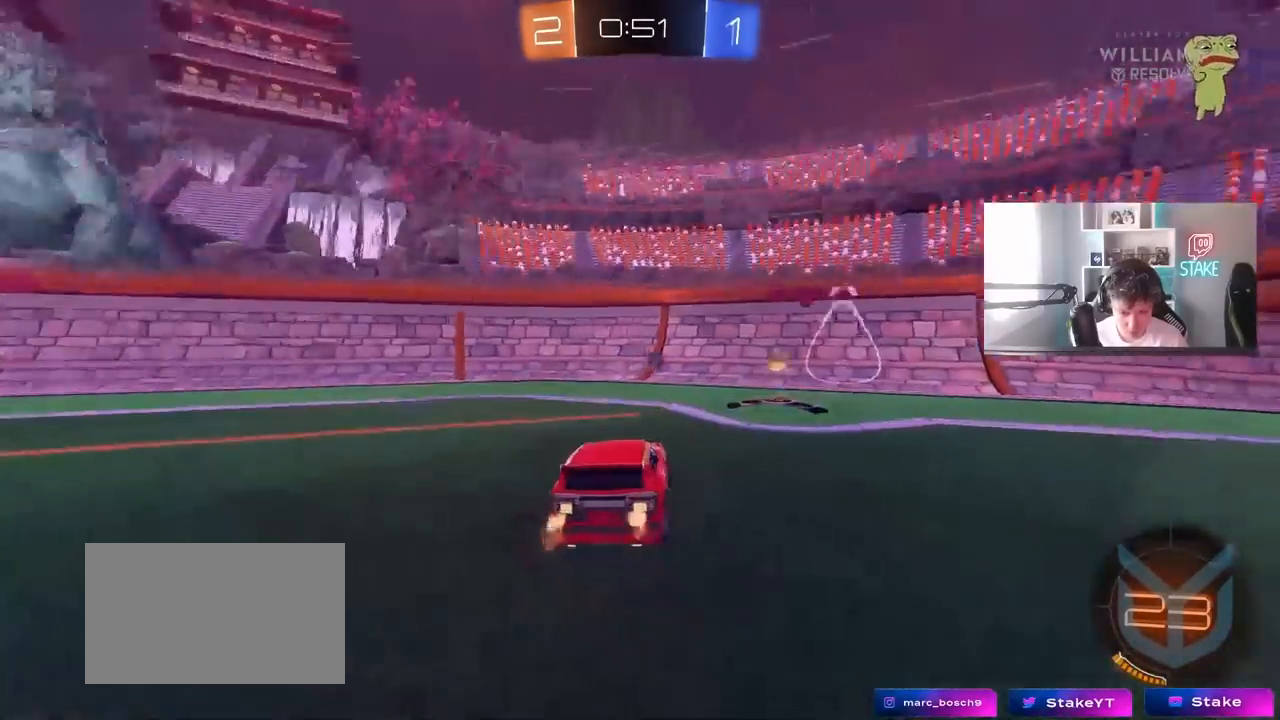
{"keys": ["d", "space", "w"], "mouse": [], "mouse_move": "still", "events": [[233, "d", "up"], [283, "a", "down"], [383, "a", "up"], [383, "space", "down"], [467, "d", "down"]]}
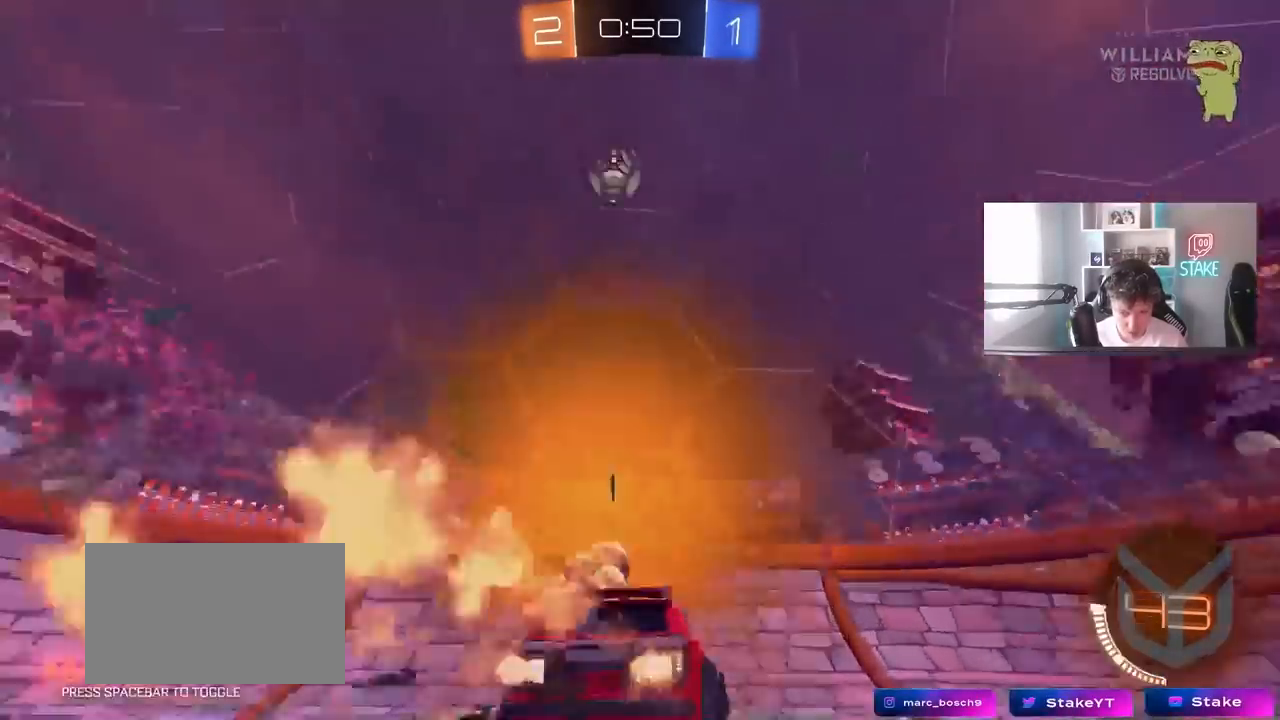
{"keys": ["a", "shift", "w"], "mouse": [], "mouse_move": "still", "events": [[17, "space", "up"], [67, "d", "up"], [117, "a", "down"], [350, "a", "up"], [450, "a", "down"], [483, "shift", "down"]]}
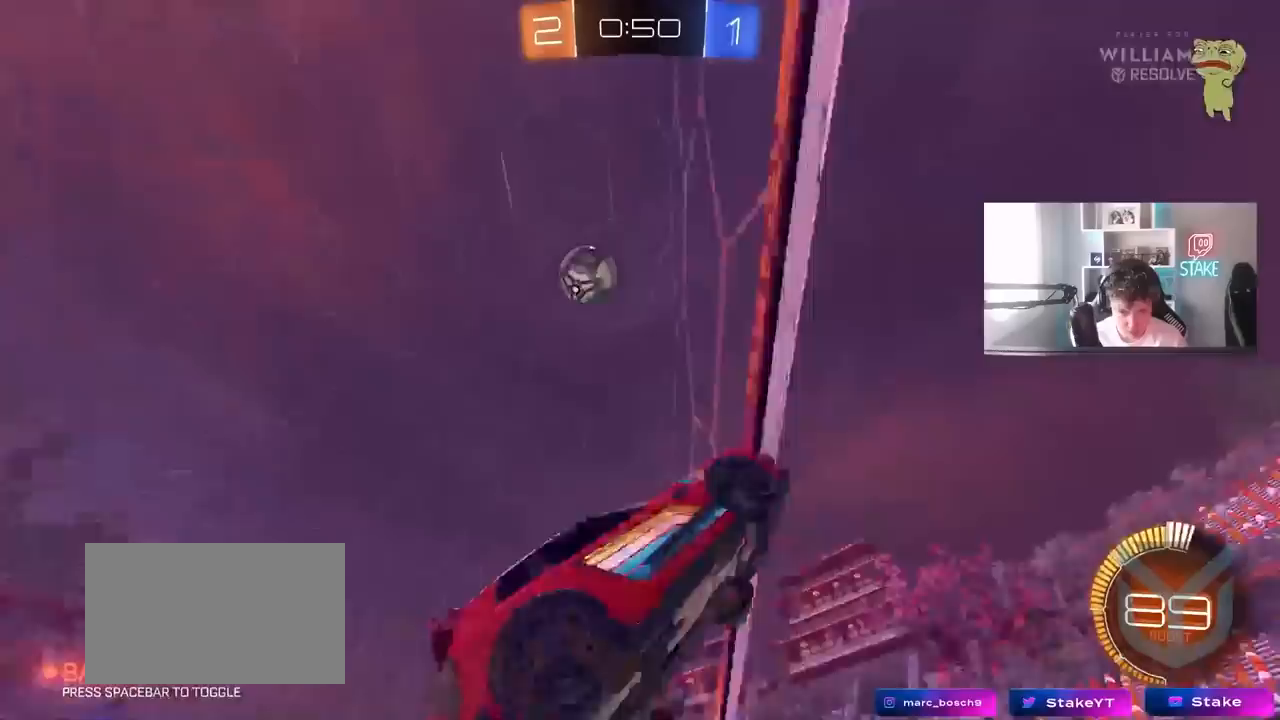
{"keys": ["a"], "mouse": [], "mouse_move": "still", "events": [[133, "shift", "up"], [183, "s", "down"], [183, "w", "up"], [317, "s", "up"]]}
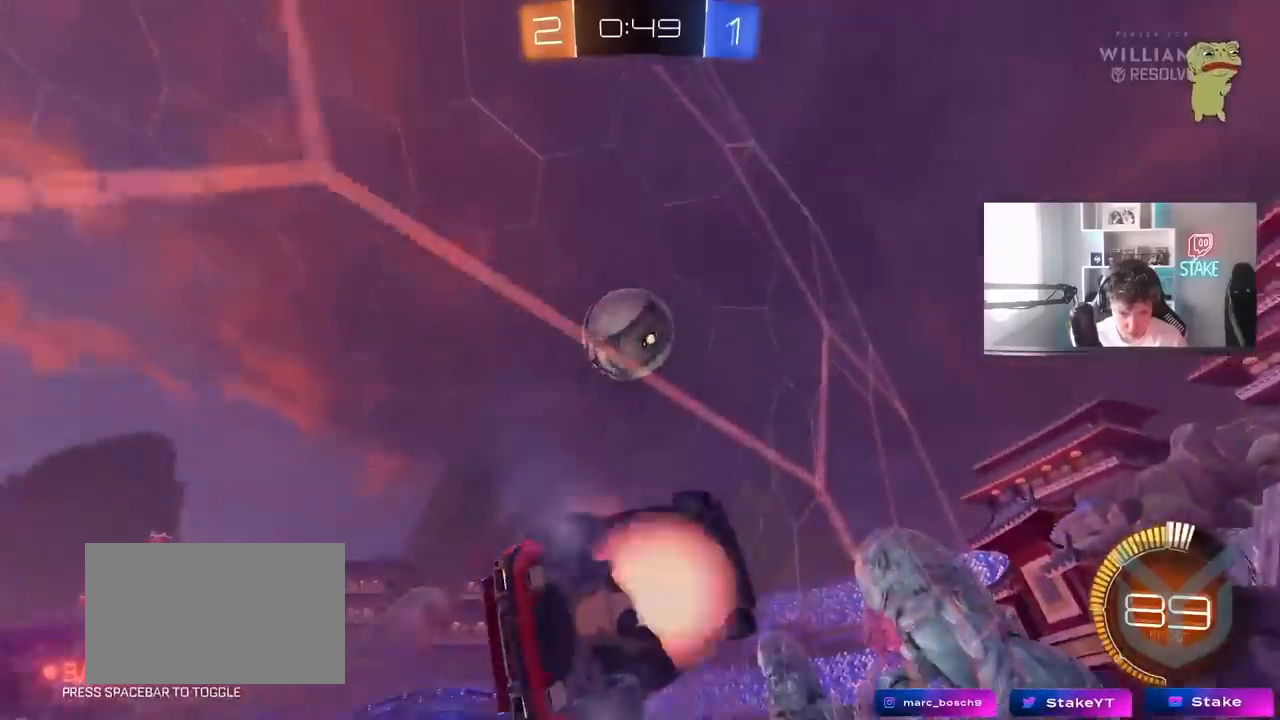
{"keys": [], "mouse": [], "mouse_move": "still", "events": [[50, "s", "down"], [150, "d", "down"], [150, "shift", "down"], [200, "a", "up"], [200, "s", "up"], [333, "shift", "up"], [383, "d", "up"], [433, "a", "down"], [467, "a", "up"]]}
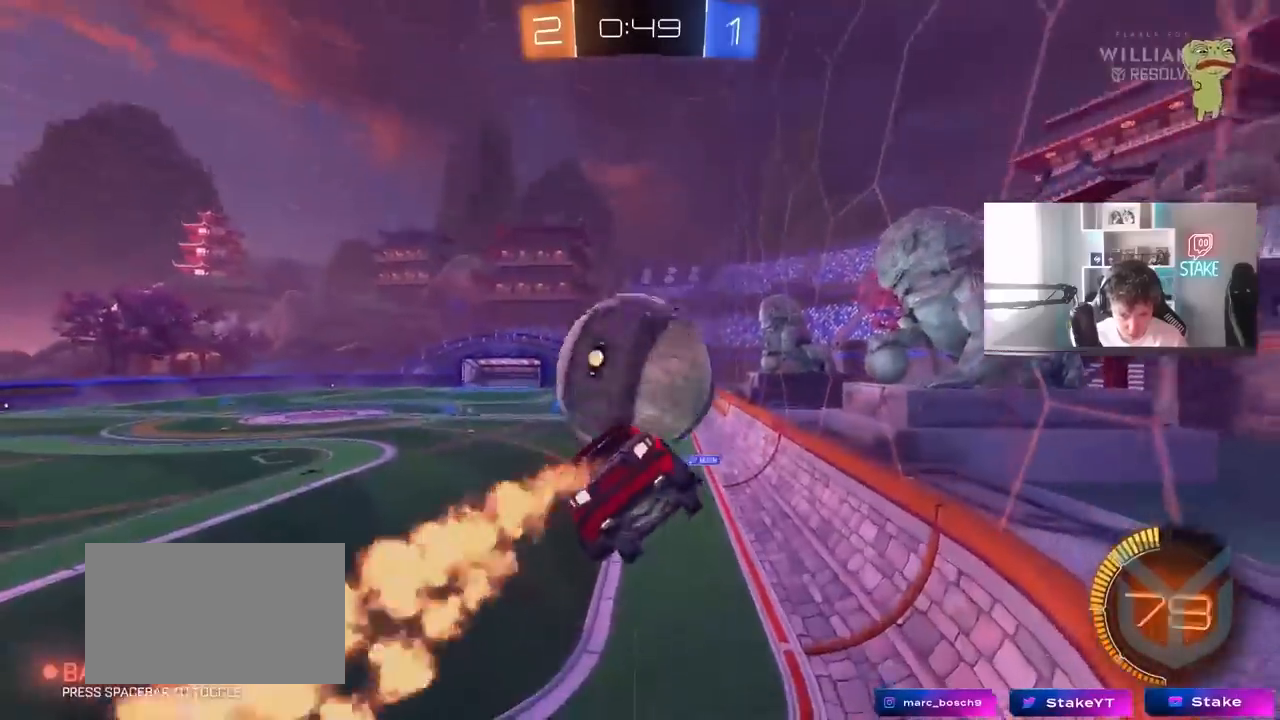
{"keys": ["a"], "mouse": [], "mouse_move": "still", "events": [[17, "s", "down"], [67, "d", "down"], [67, "shift", "down"], [217, "shift", "up"], [300, "a", "down"], [300, "d", "up"], [350, "shift", "down"], [450, "s", "up"], [450, "shift", "up"]]}
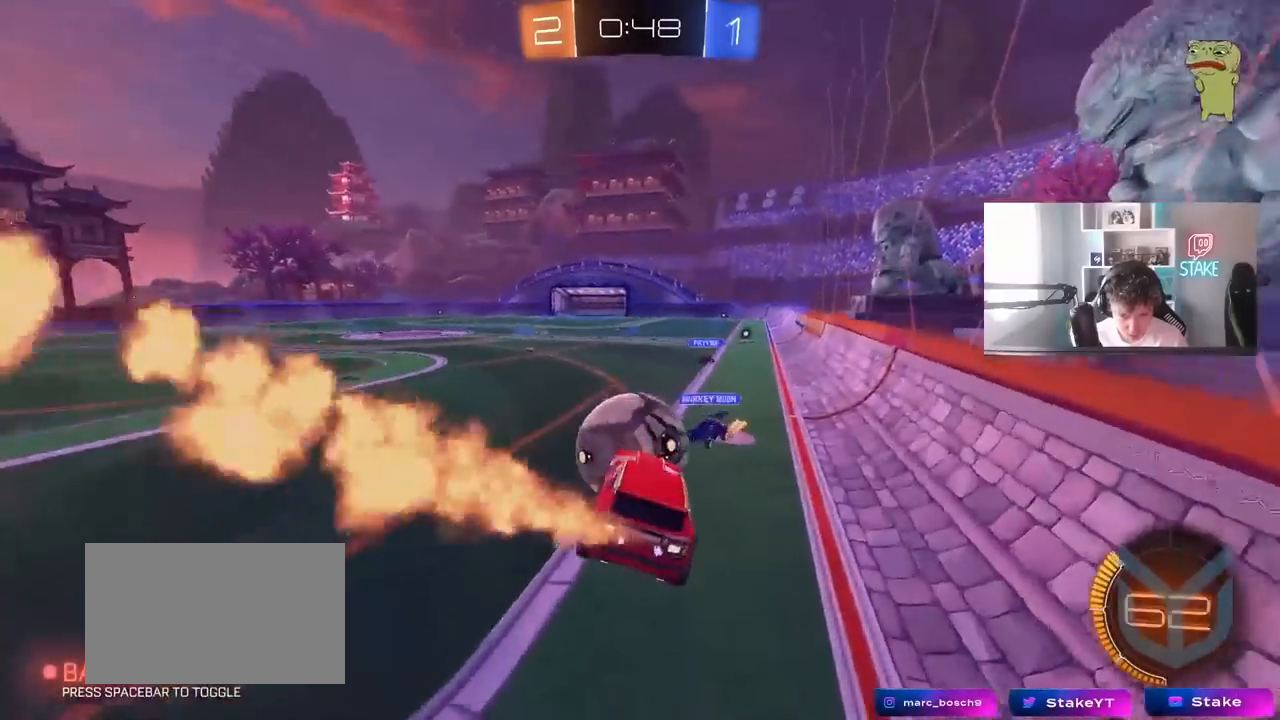
{"keys": ["a", "w"], "mouse": [], "mouse_move": "still", "events": [[83, "w", "down"]]}
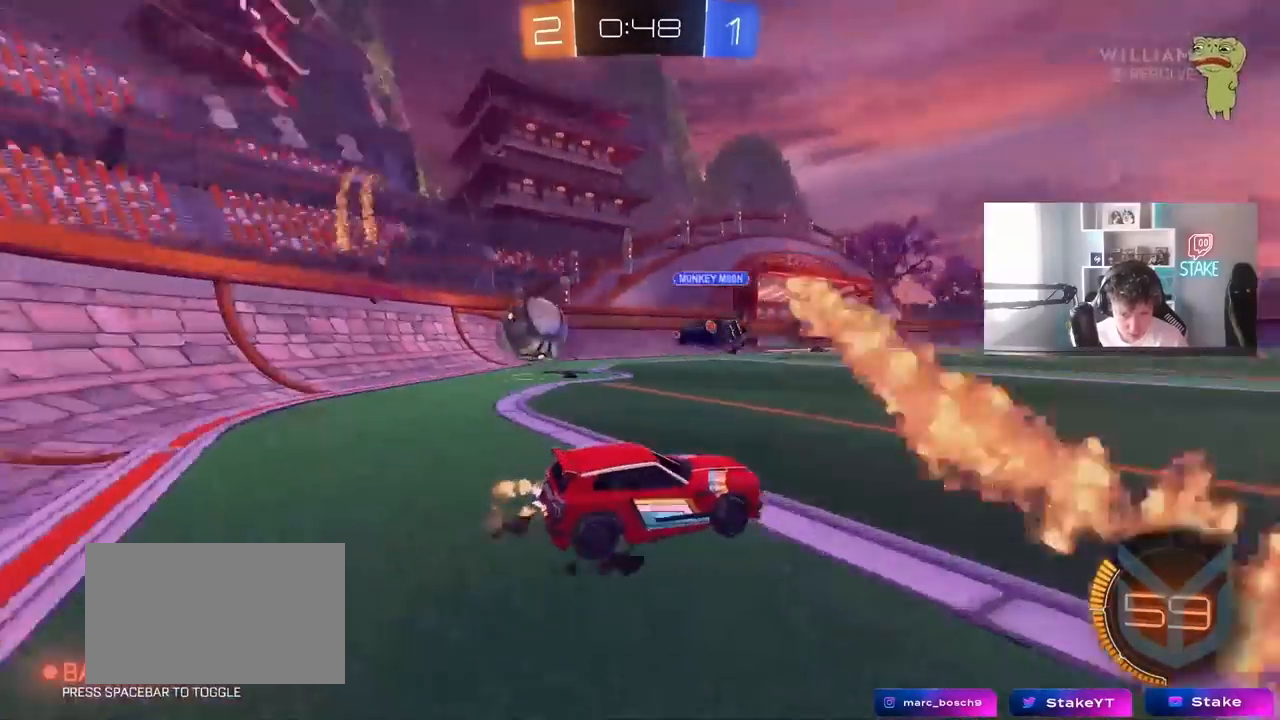
{"keys": ["w"], "mouse": [], "mouse_move": "still", "events": [[333, "a", "up"]]}
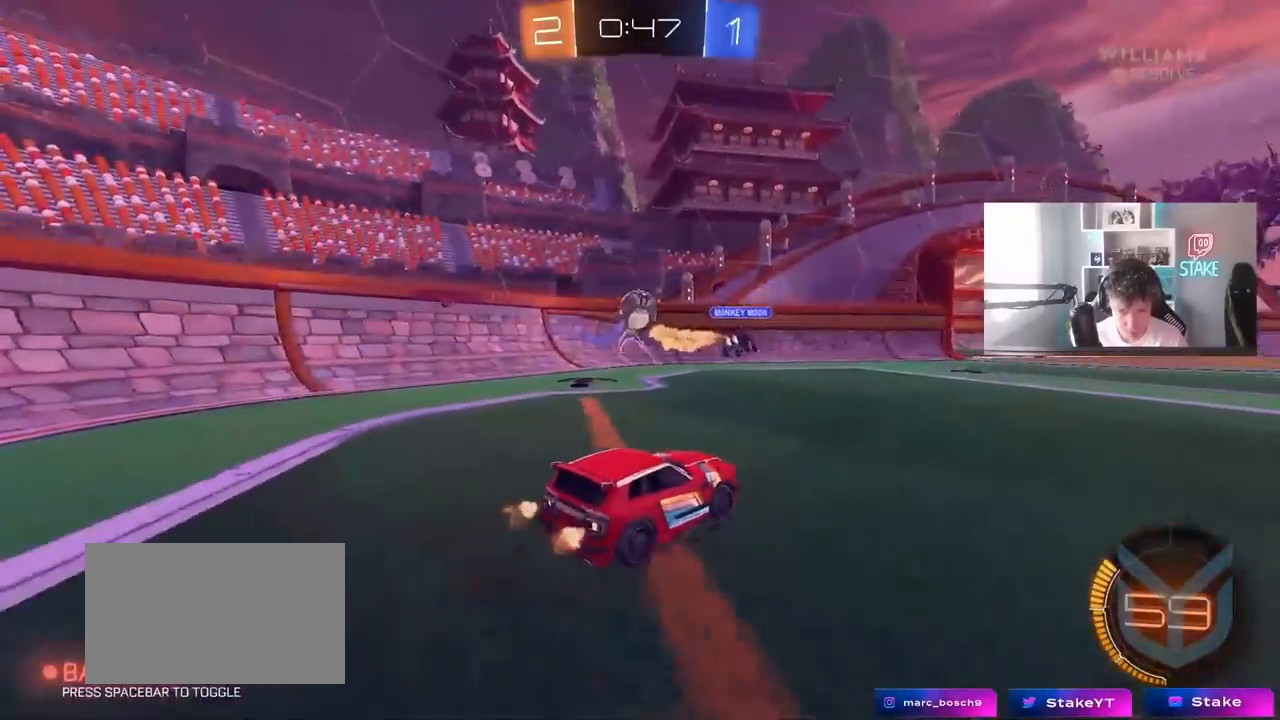
{"keys": ["w"], "mouse": [], "mouse_move": "still", "events": []}
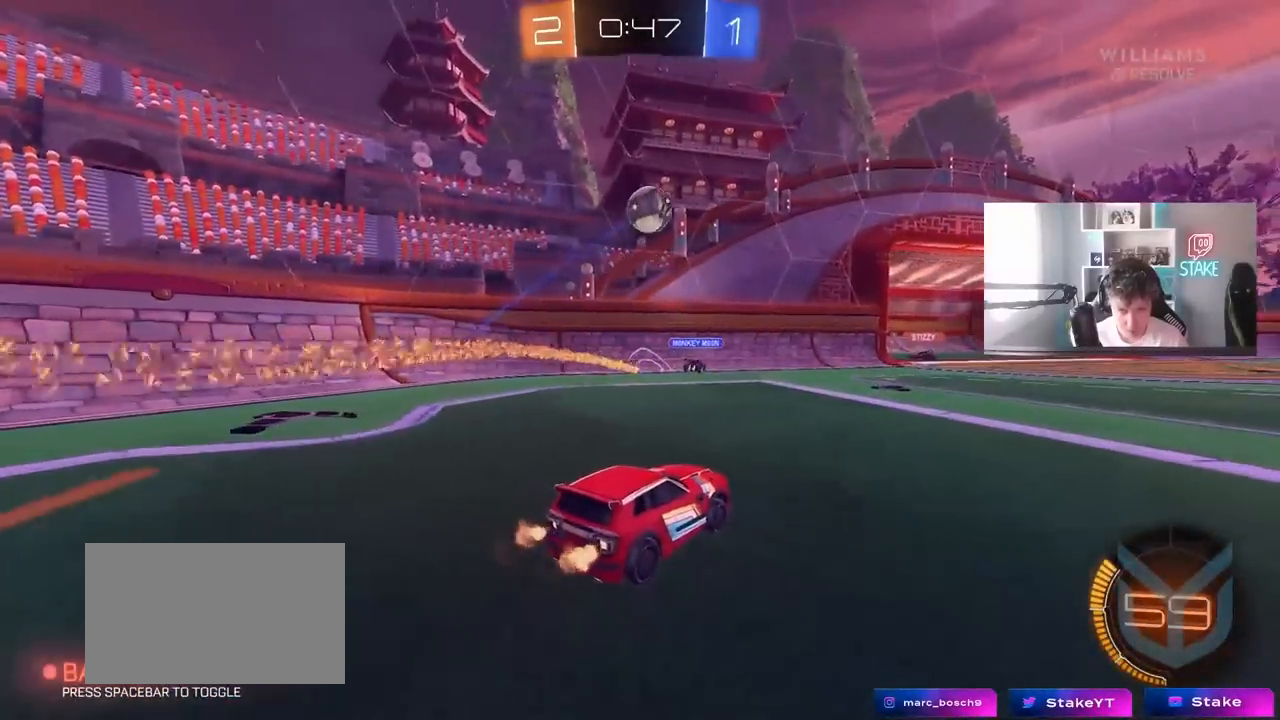
{"keys": ["d", "s"], "mouse": [], "mouse_move": "still", "events": [[83, "w", "up"], [183, "a", "down"], [183, "s", "down"], [317, "a", "up"], [367, "s", "up"], [417, "d", "down"], [417, "s", "down"]]}
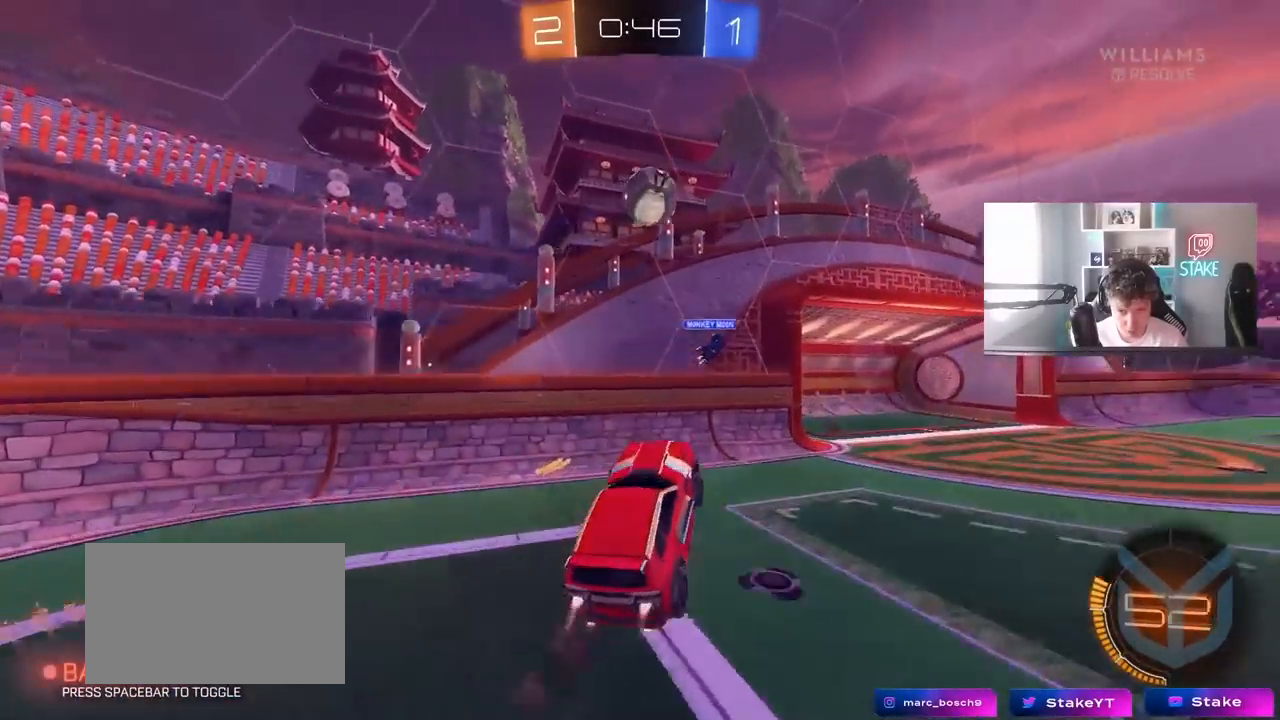
{"keys": ["d"], "mouse": [], "mouse_move": "still", "events": [[50, "s", "up"], [150, "a", "down"], [150, "w", "down"], [200, "a", "up"], [200, "d", "up"], [233, "a", "down"], [283, "w", "up"], [333, "a", "up"], [433, "d", "down"]]}
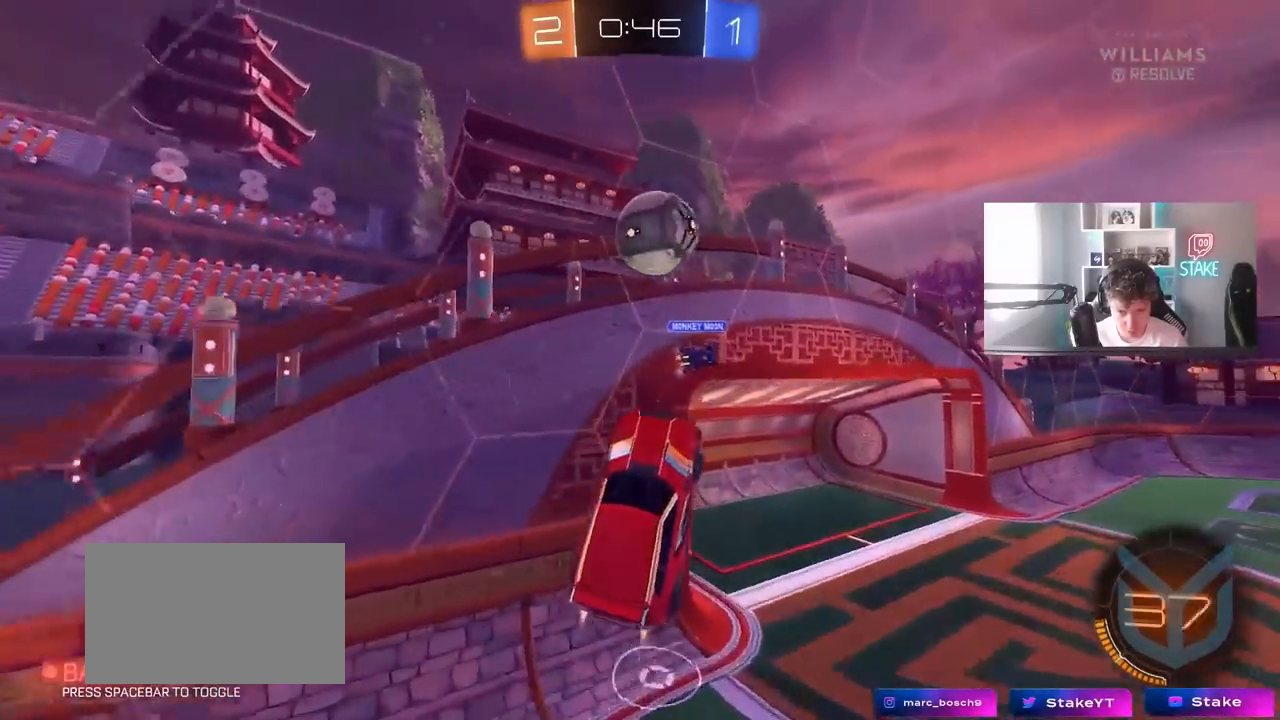
{"keys": ["a"], "mouse": [], "mouse_move": "still", "events": [[17, "w", "down"], [200, "shift", "down"], [200, "w", "up"], [300, "w", "down"], [400, "w", "up"], [450, "d", "up"], [450, "shift", "up"], [483, "a", "down"]]}
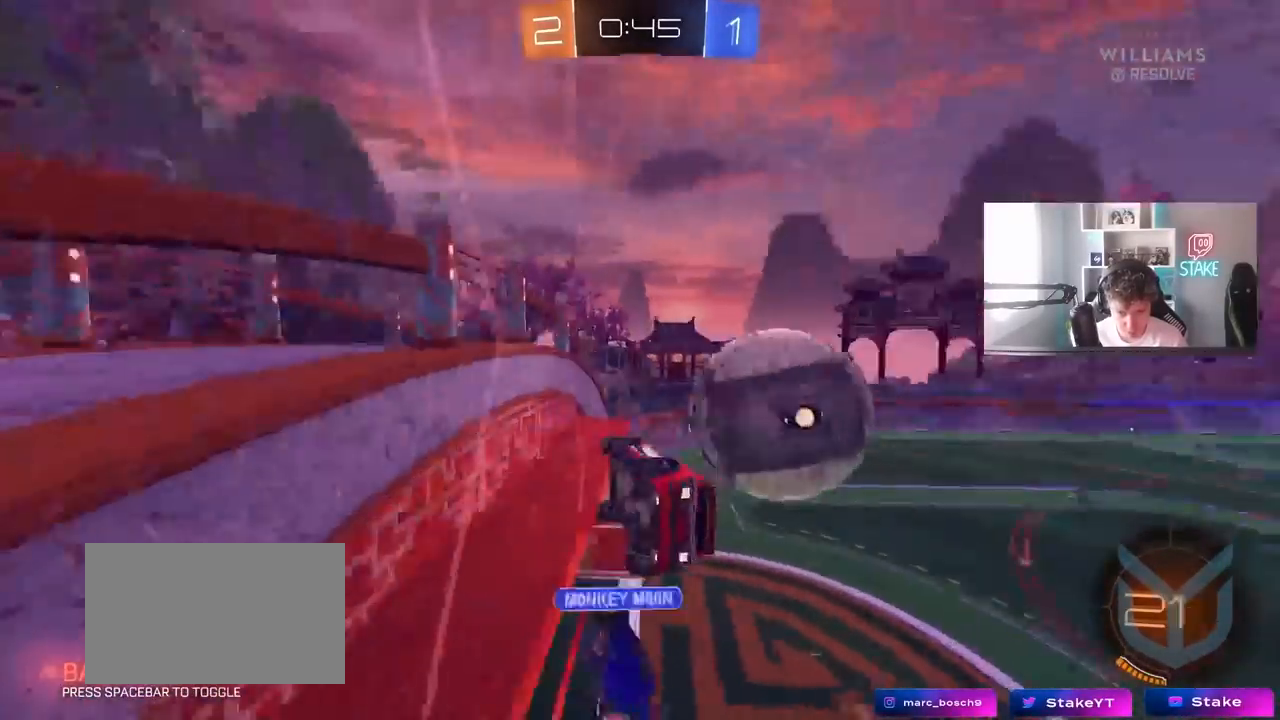
{"keys": ["a", "s"], "mouse": [], "mouse_move": "still", "events": [[133, "a", "up"], [183, "d", "down"], [183, "w", "down"], [367, "d", "up"], [367, "w", "up"], [417, "a", "down"], [417, "s", "down"]]}
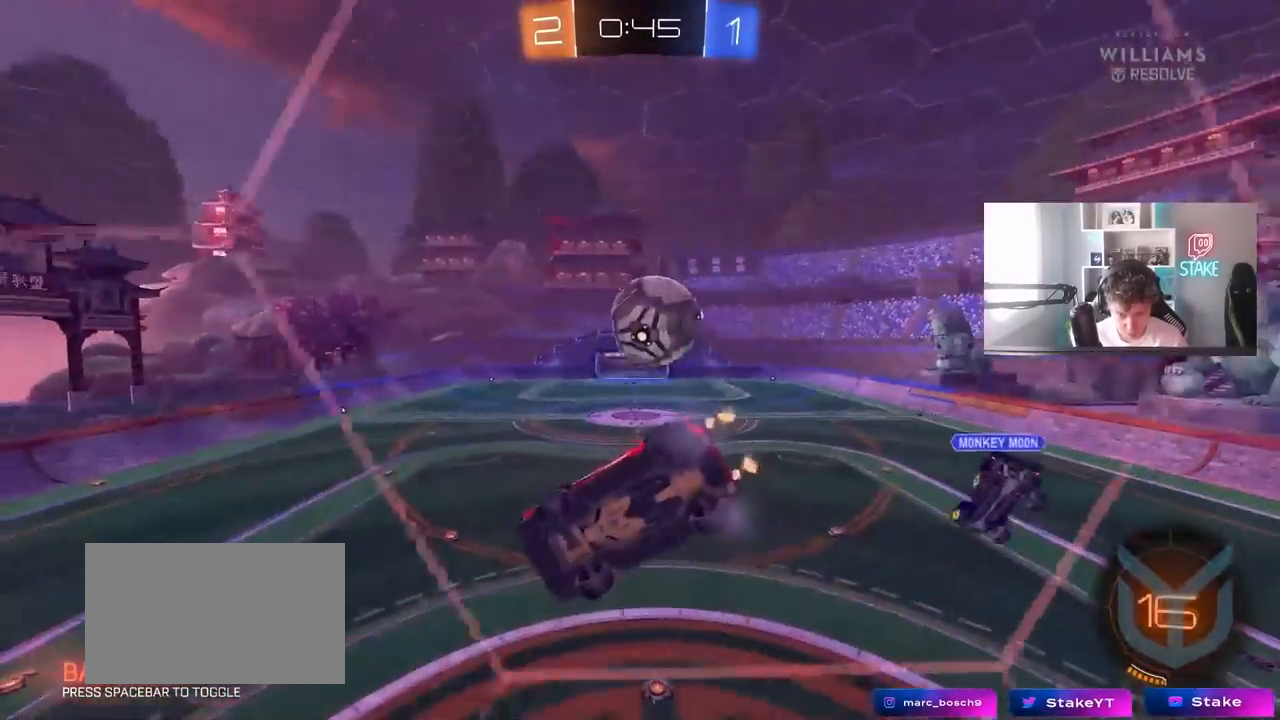
{"keys": ["d", "shift", "w"], "mouse": [], "mouse_move": "still", "events": [[150, "a", "up"], [150, "d", "down"], [233, "s", "up"], [233, "shift", "down"], [483, "w", "down"]]}
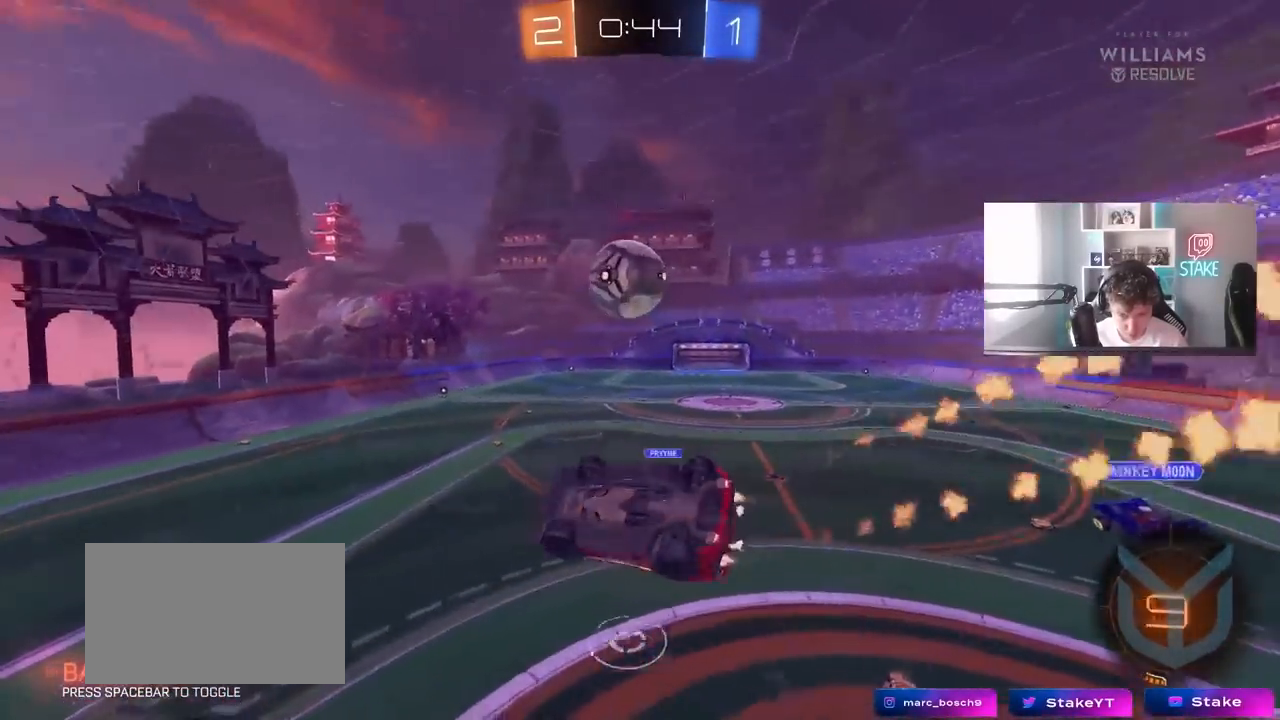
{"keys": ["d", "shift", "w"], "mouse": [], "mouse_move": "right", "events": [[250, "s", "down"], [250, "w", "up"], [400, "s", "up"], [450, "w", "down"]]}